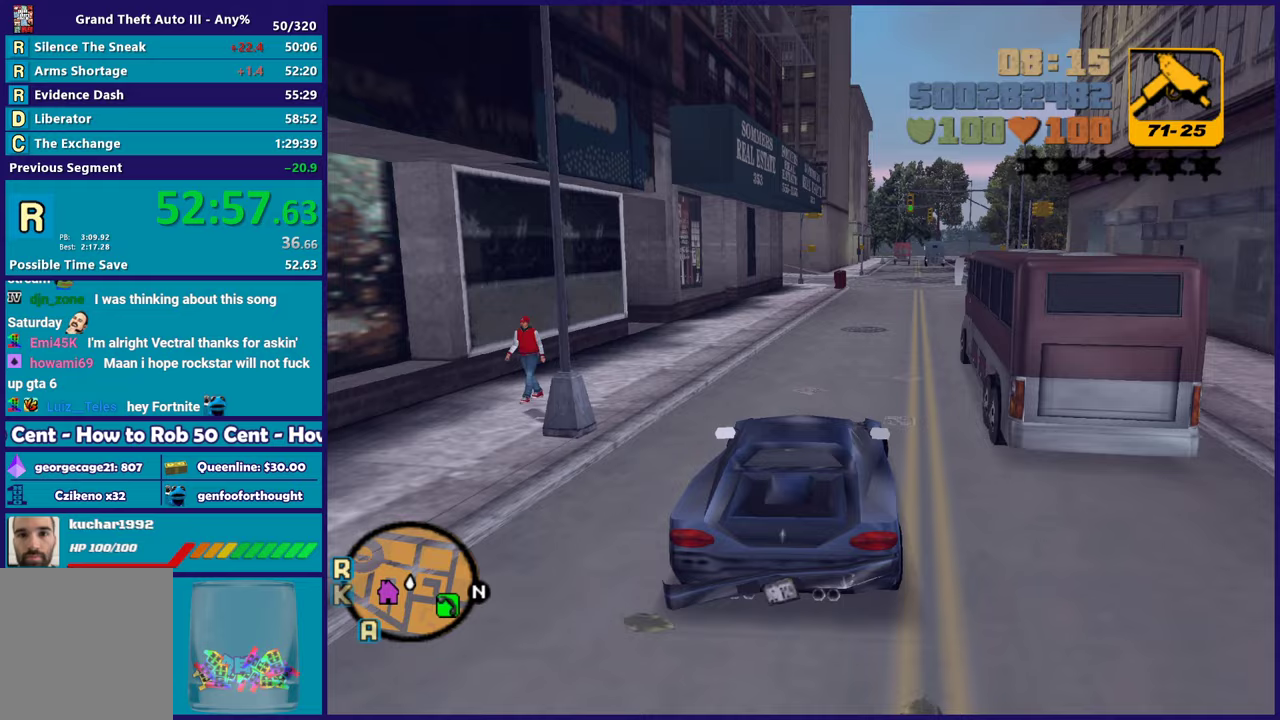
Gameplay with a controller (Xbox layout); each line is a JSON object with the inputs held at the frame after it (dt_ms = milliseconds from this image to that frame). "button_events" lists button changes between this image and that frame as [ms after this image, input, new state], when the widget could be followed in between (sticks are given only as held states).
{"dt_ms": 500, "buttons": ["R2"], "left_stick": "right", "right_stick": "center", "button_events": []}
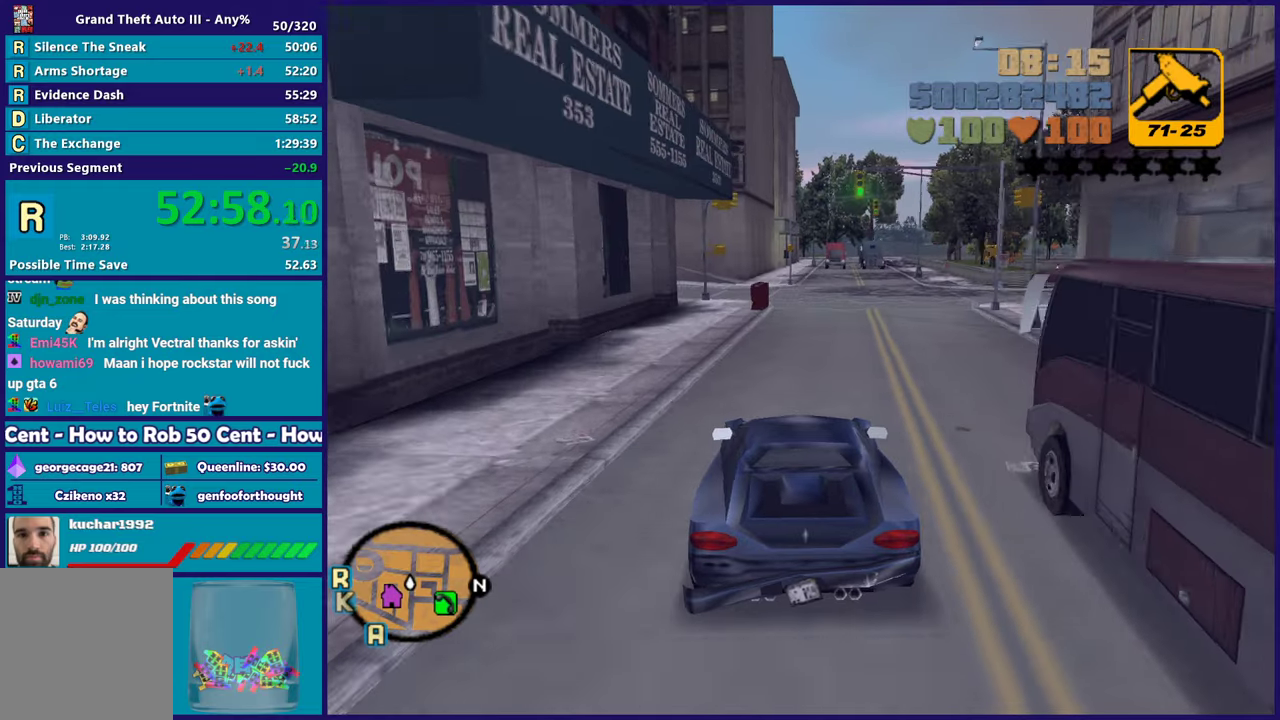
{"dt_ms": 500, "buttons": [], "left_stick": "up-left", "right_stick": "center", "button_events": [[267, "R2", "up"]]}
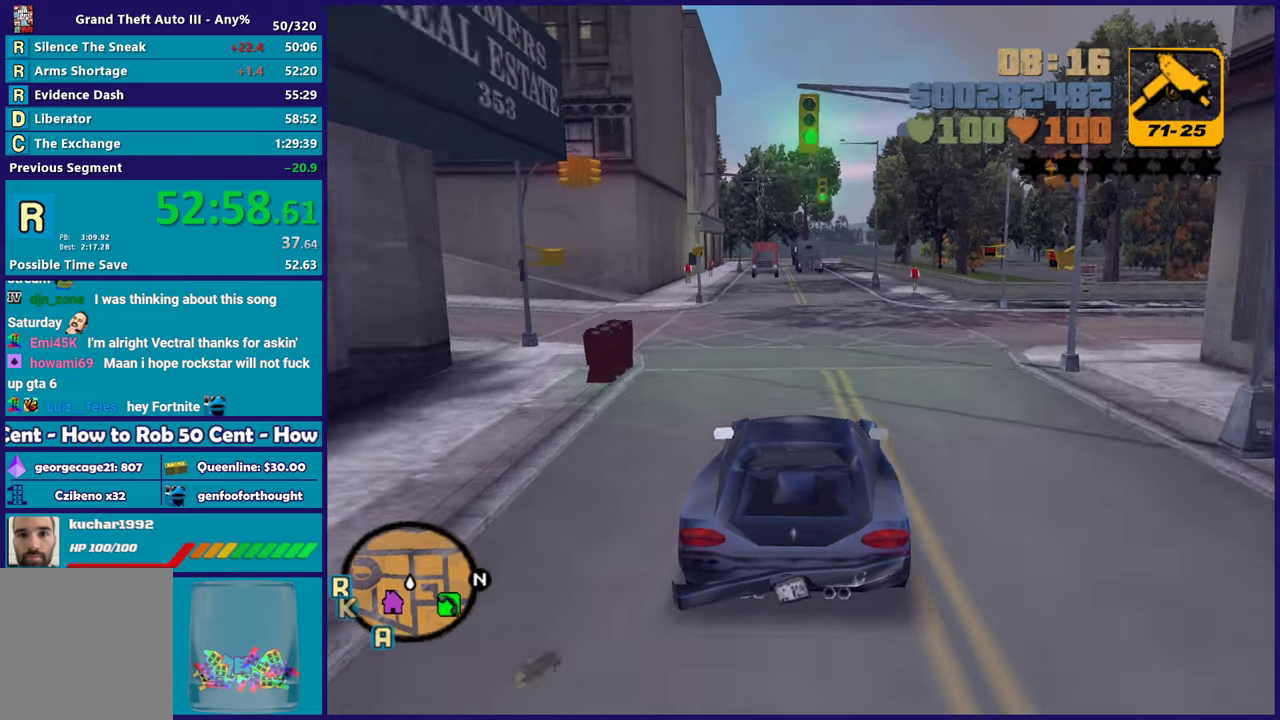
{"dt_ms": 500, "buttons": [], "left_stick": "left", "right_stick": "center", "button_events": [[17, "L2", "down"], [83, "A", "down"], [117, "L2", "up"], [400, "A", "up"]]}
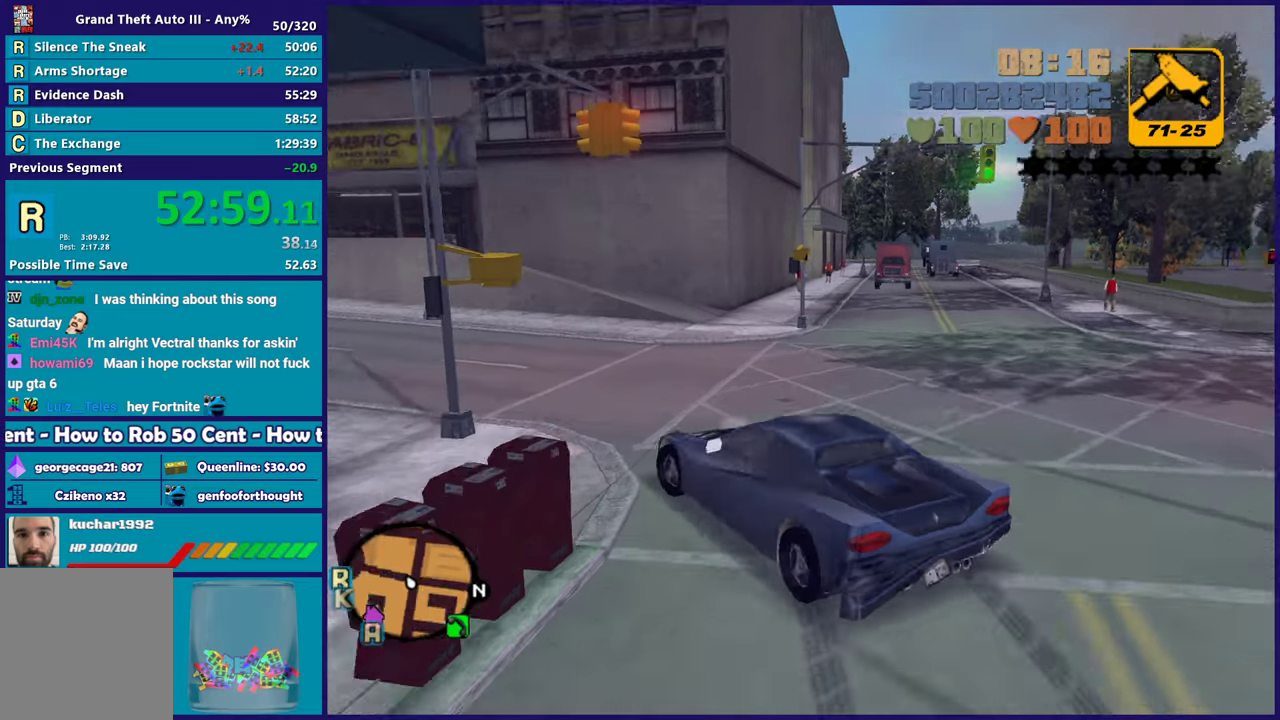
{"dt_ms": 500, "buttons": ["R2"], "left_stick": "up-left", "right_stick": "center", "button_events": [[133, "R2", "down"]]}
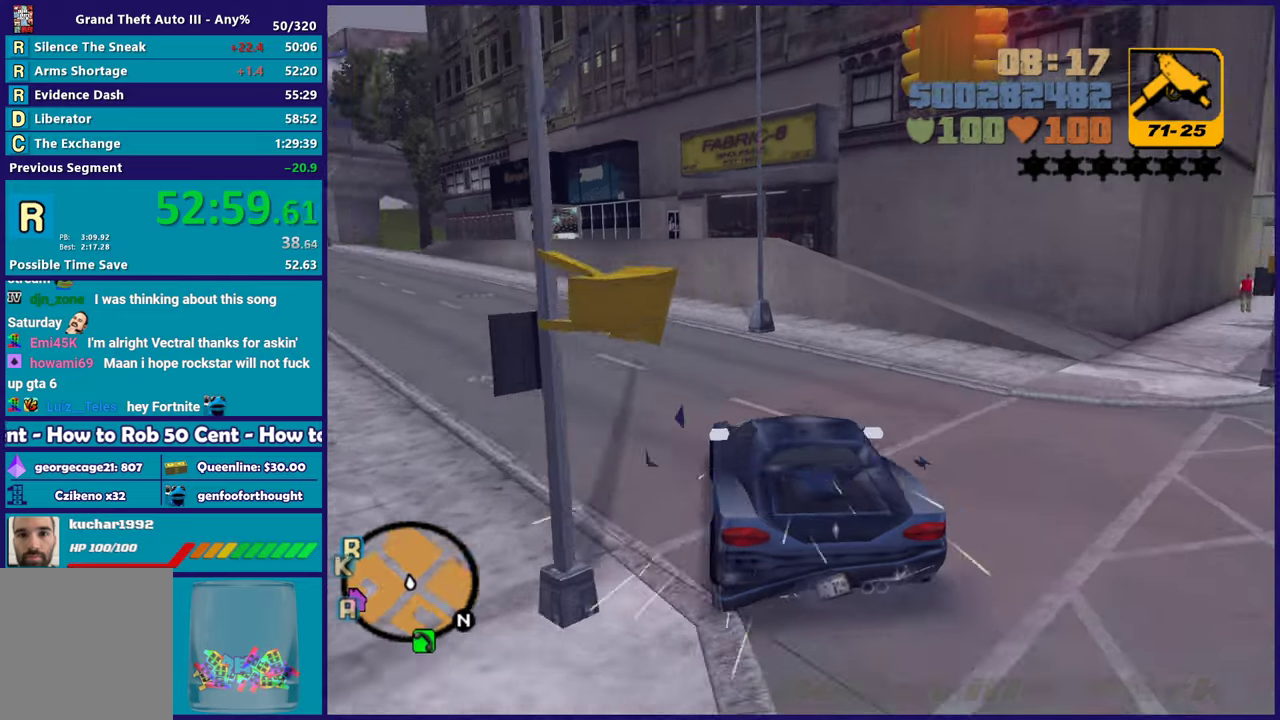
{"dt_ms": 500, "buttons": ["R2"], "left_stick": "center", "right_stick": "center", "button_events": []}
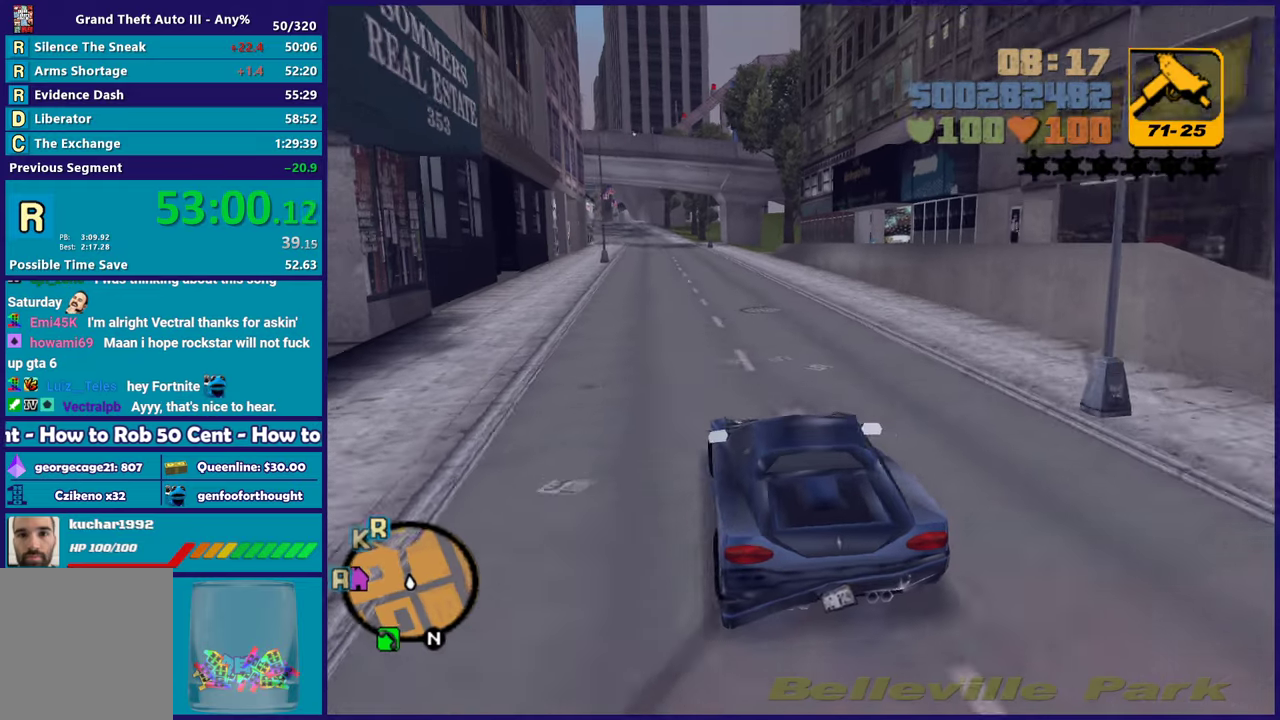
{"dt_ms": 500, "buttons": ["R2"], "left_stick": "up-left", "right_stick": "center", "button_events": []}
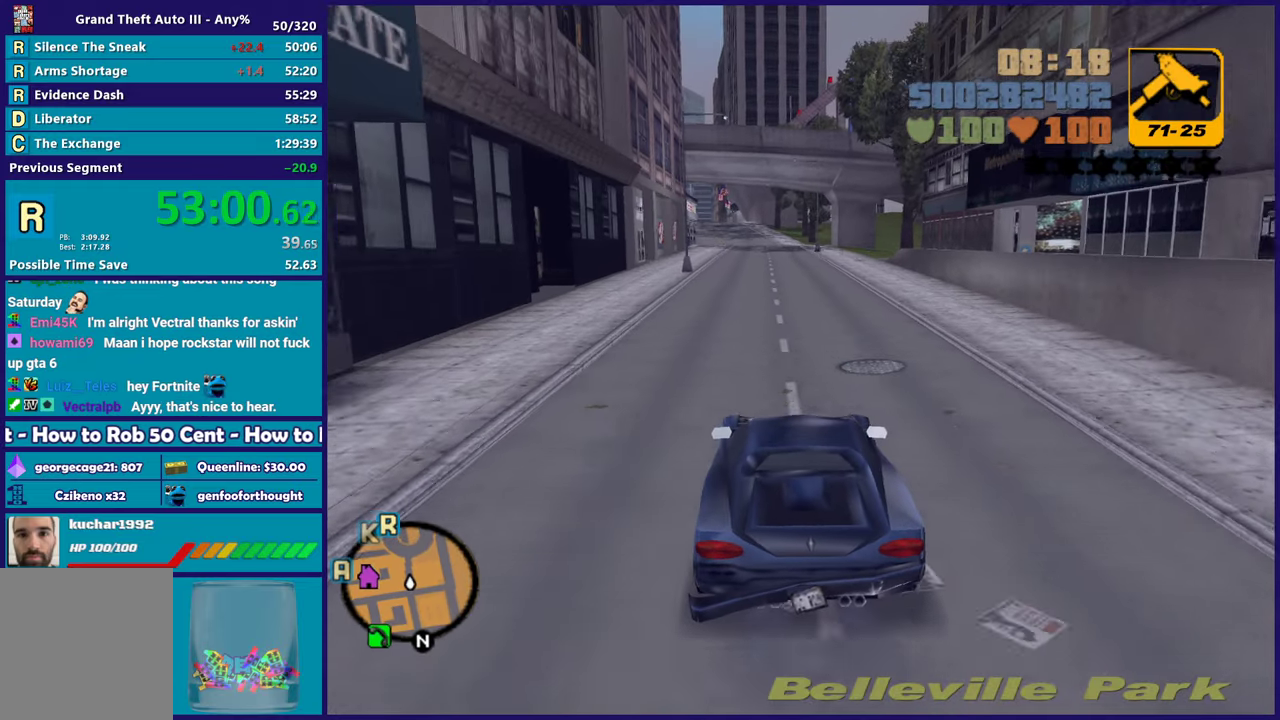
{"dt_ms": 500, "buttons": ["R2"], "left_stick": "up-right", "right_stick": "center", "button_events": []}
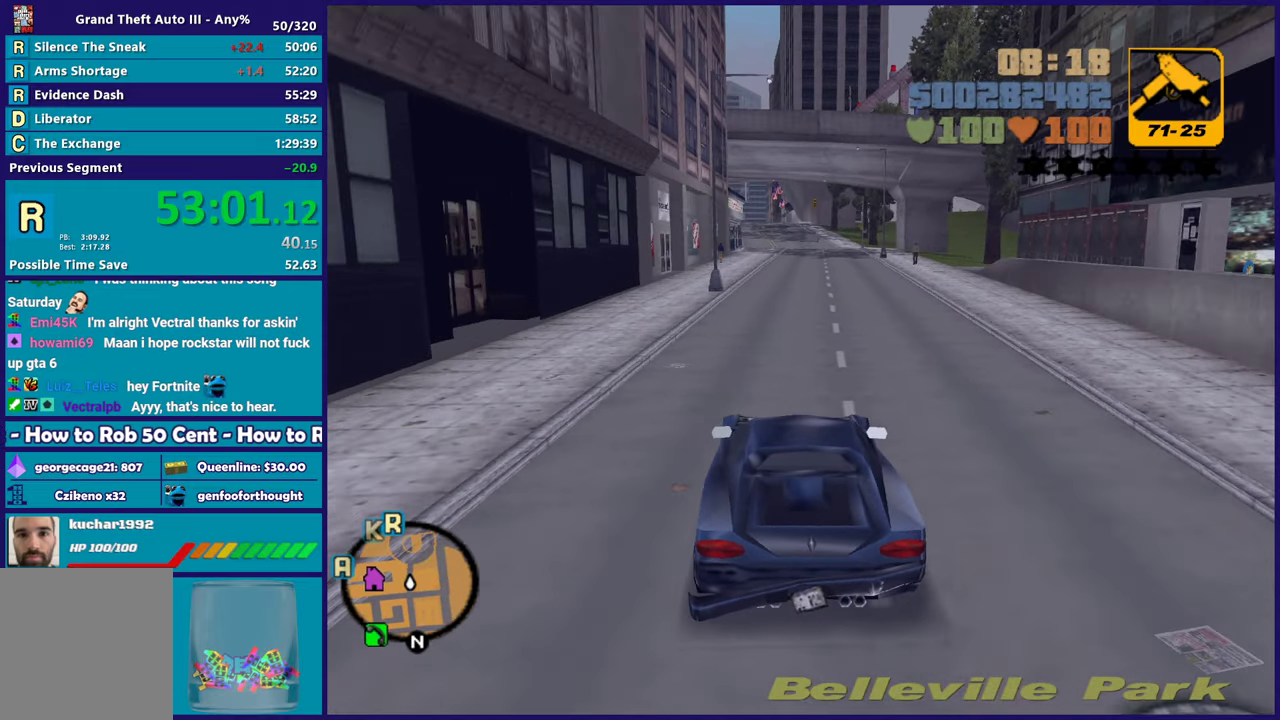
{"dt_ms": 500, "buttons": ["R2"], "left_stick": "right", "right_stick": "center", "button_events": []}
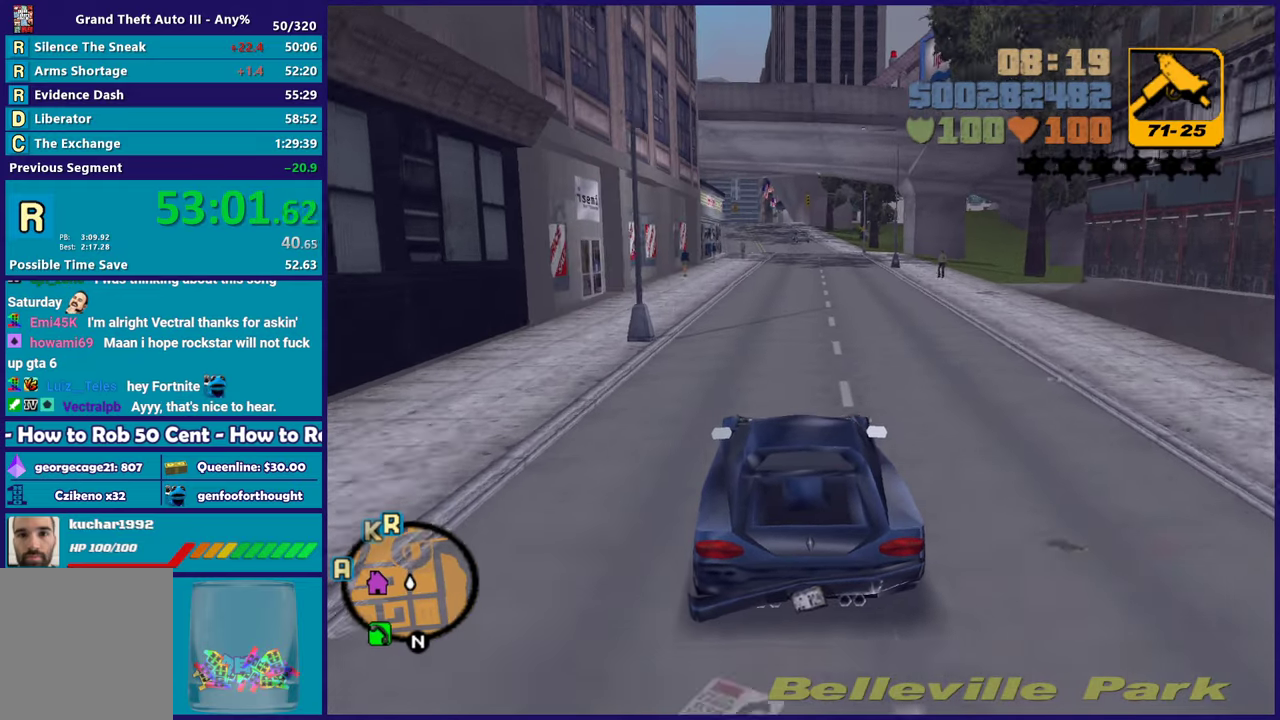
{"dt_ms": 500, "buttons": ["R2"], "left_stick": "center", "right_stick": "center", "button_events": []}
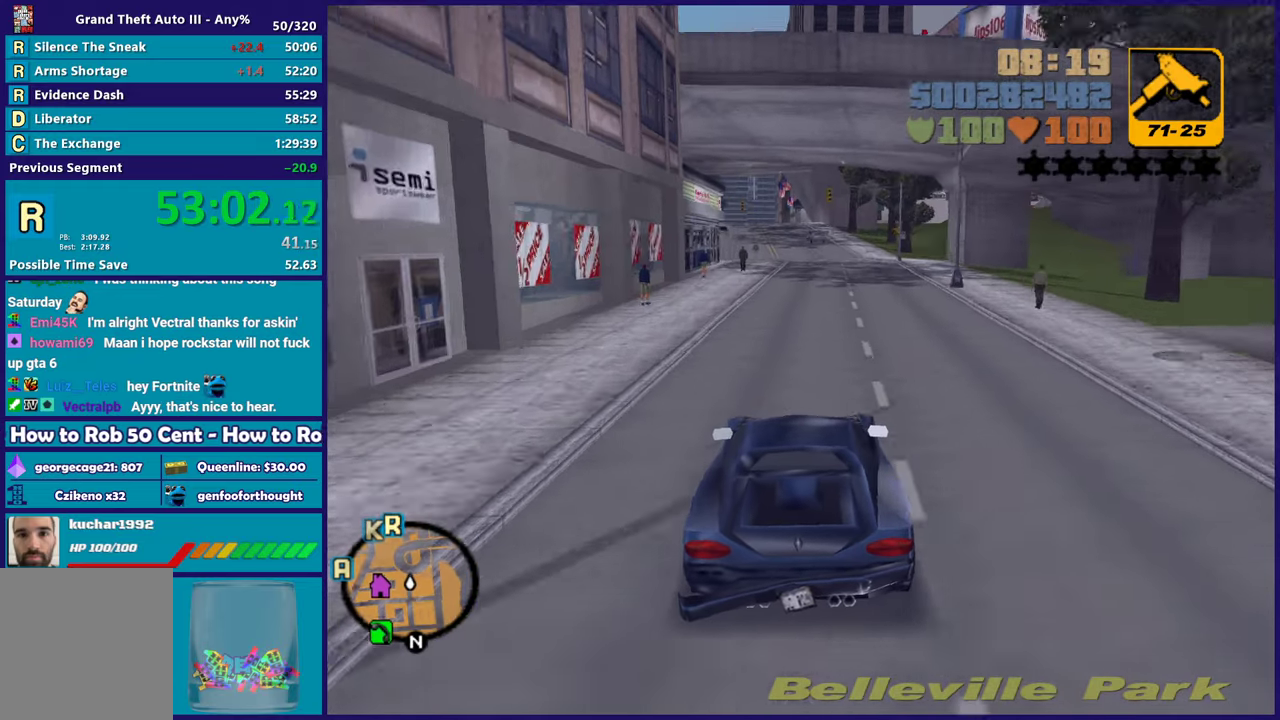
{"dt_ms": 500, "buttons": ["R2"], "left_stick": "center", "right_stick": "center", "button_events": []}
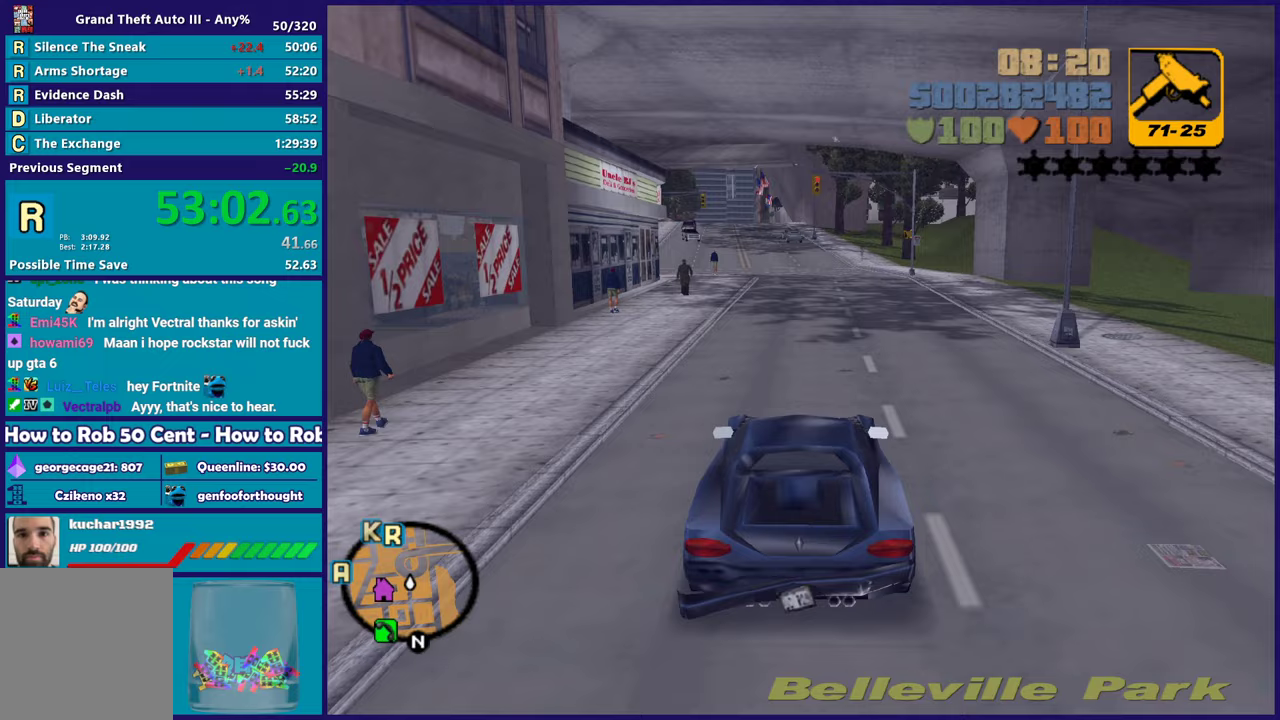
{"dt_ms": 500, "buttons": ["R2"], "left_stick": "center", "right_stick": "center", "button_events": []}
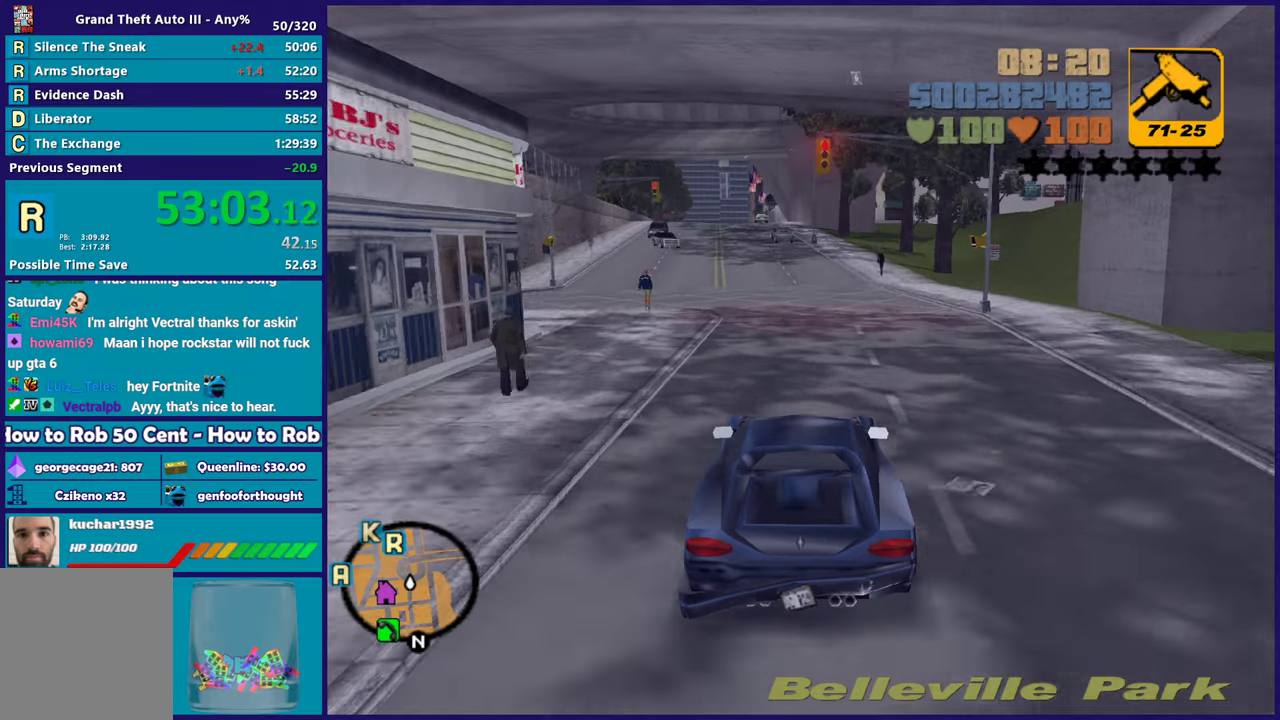
{"dt_ms": 500, "buttons": ["R2"], "left_stick": "center", "right_stick": "center", "button_events": []}
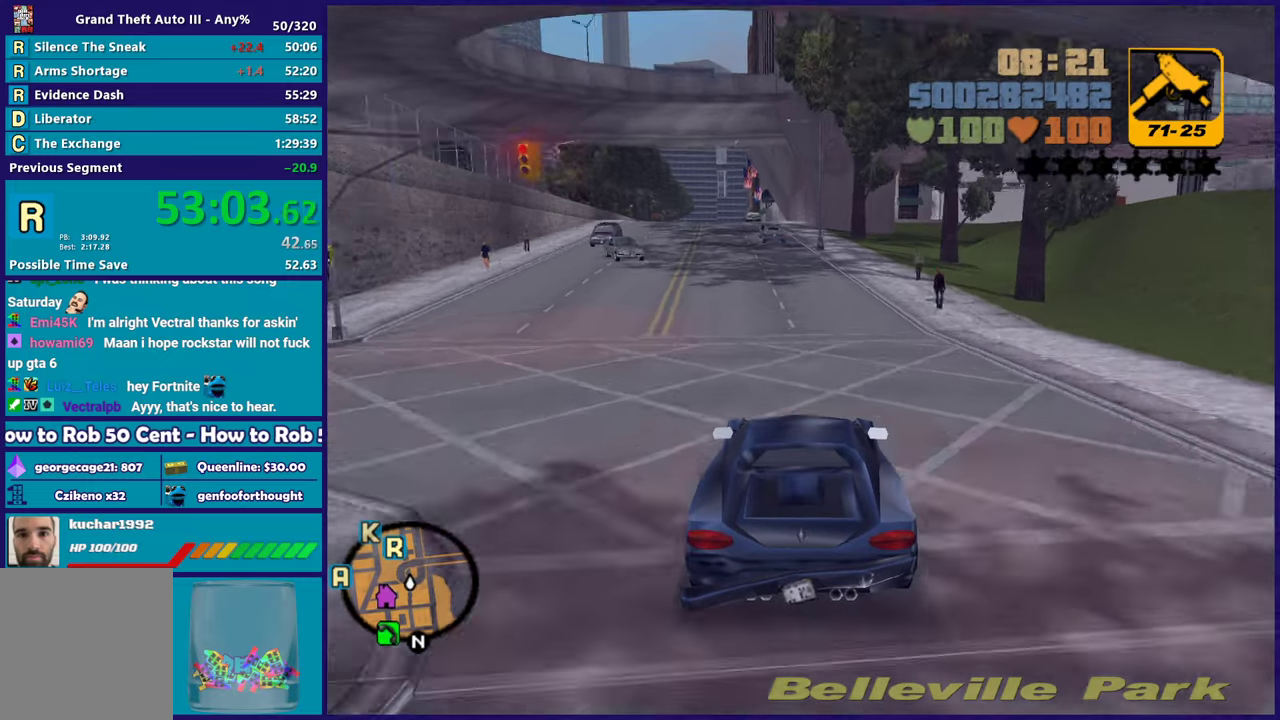
{"dt_ms": 500, "buttons": ["R2"], "left_stick": "center", "right_stick": "center", "button_events": []}
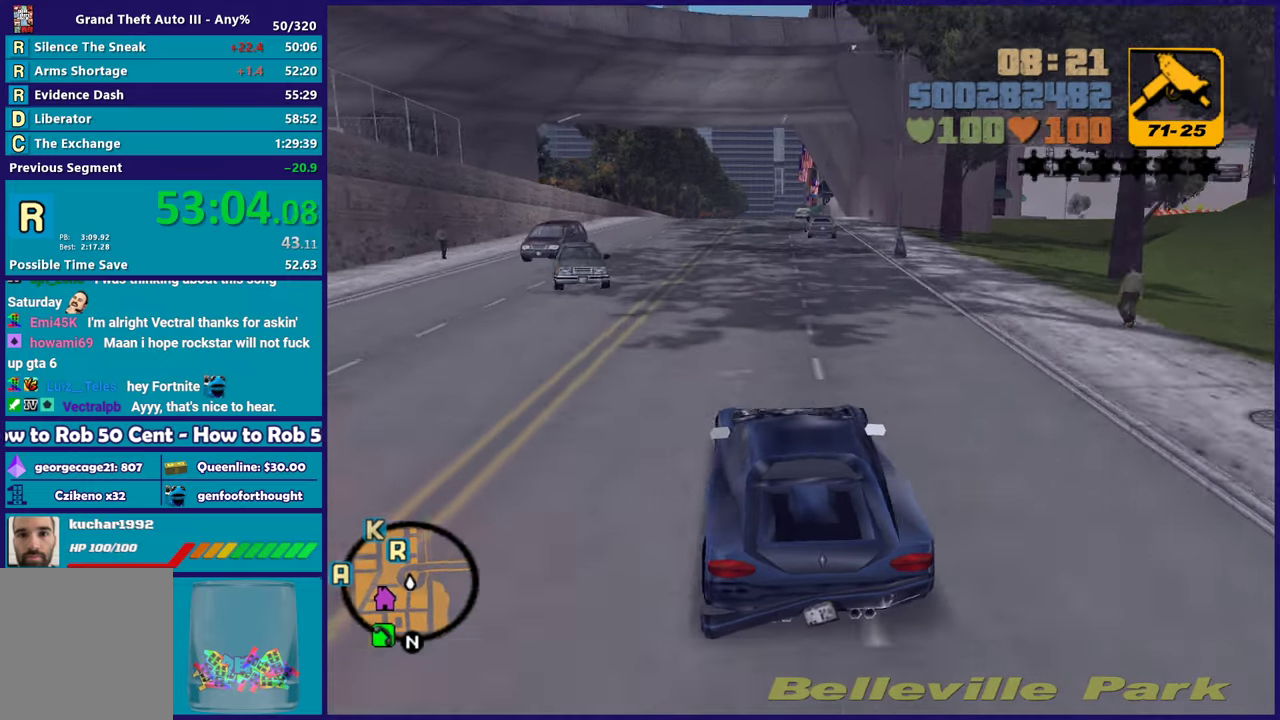
{"dt_ms": 500, "buttons": ["R2"], "left_stick": "center", "right_stick": "center", "button_events": []}
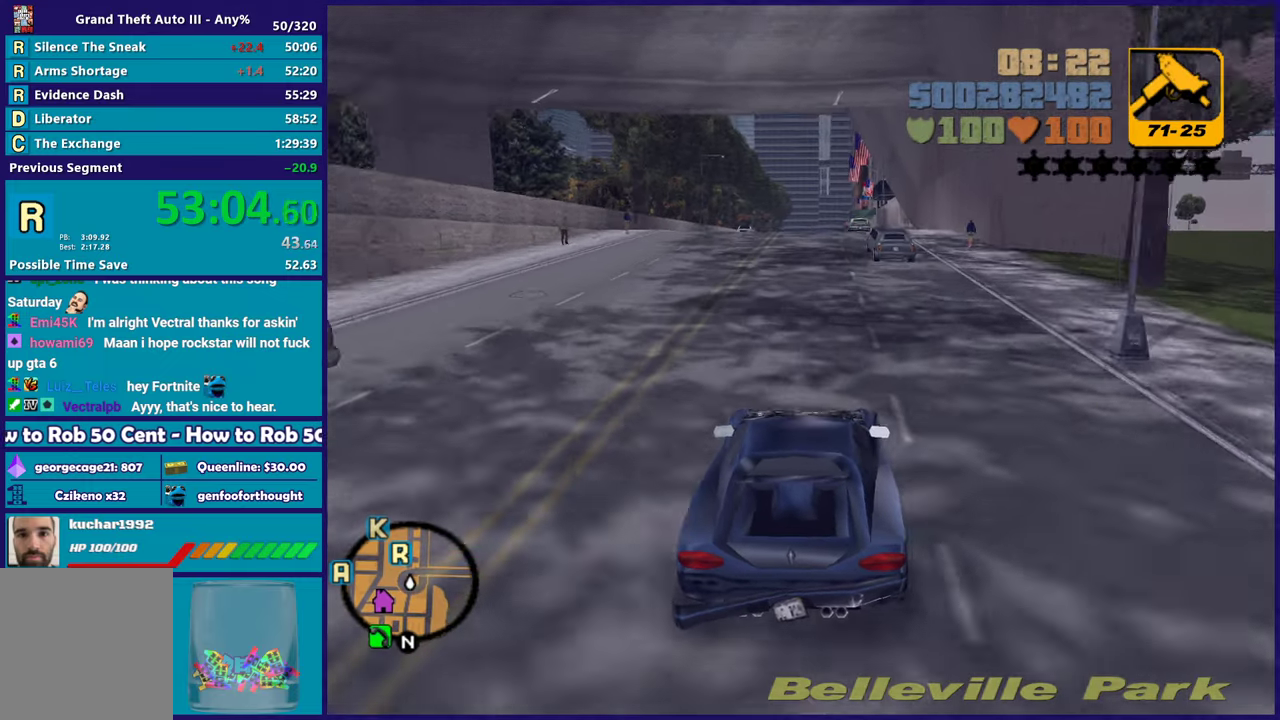
{"dt_ms": 500, "buttons": ["R2"], "left_stick": "center", "right_stick": "center", "button_events": []}
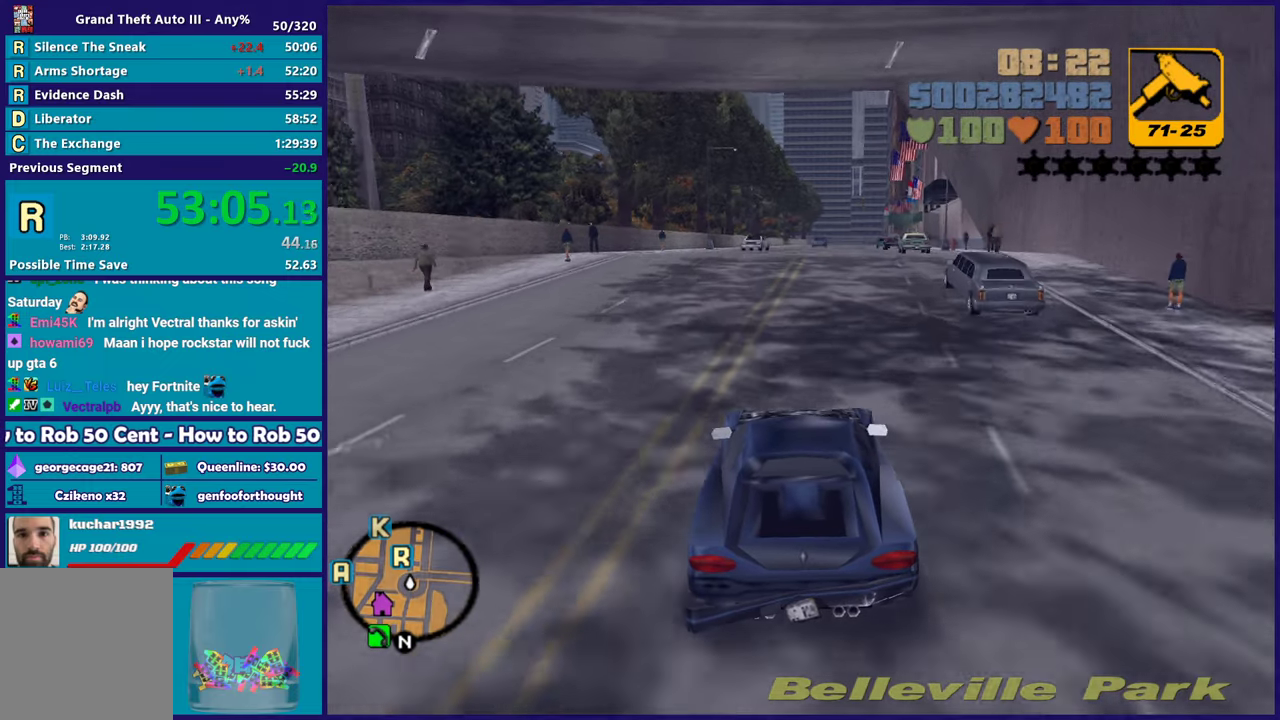
{"dt_ms": 500, "buttons": ["R2"], "left_stick": "center", "right_stick": "center", "button_events": []}
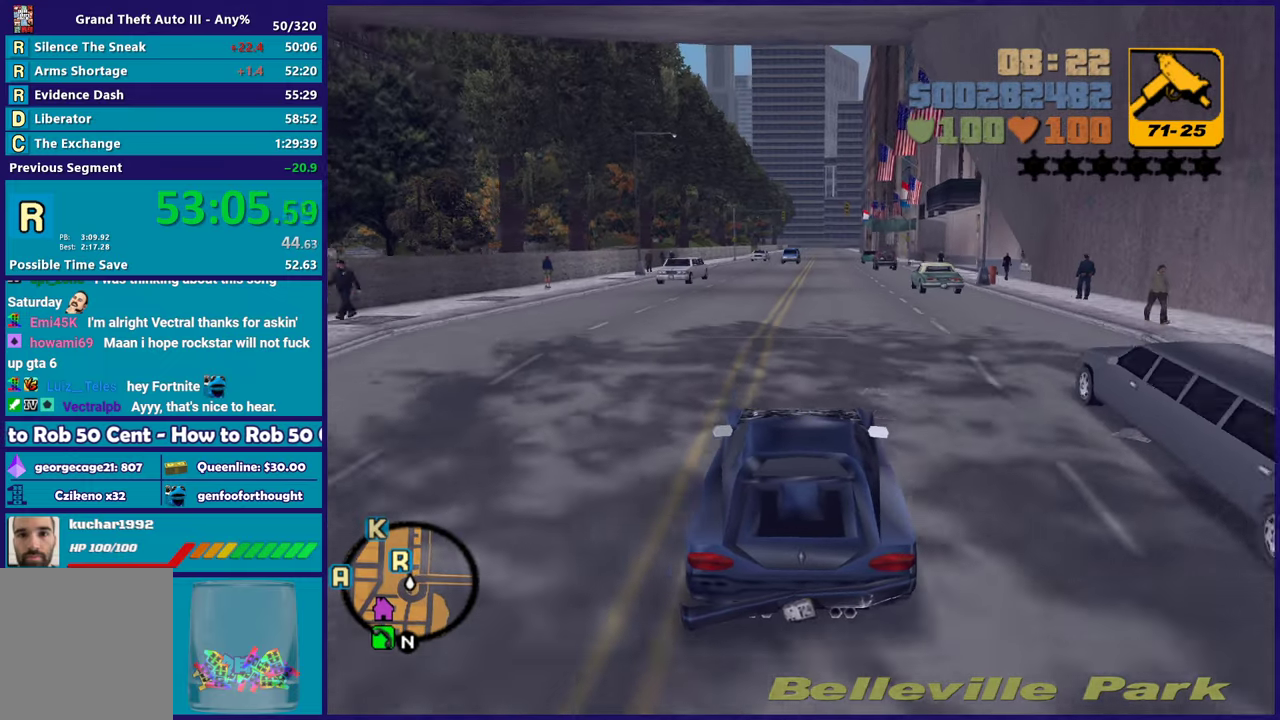
{"dt_ms": 500, "buttons": ["R2"], "left_stick": "center", "right_stick": "center", "button_events": []}
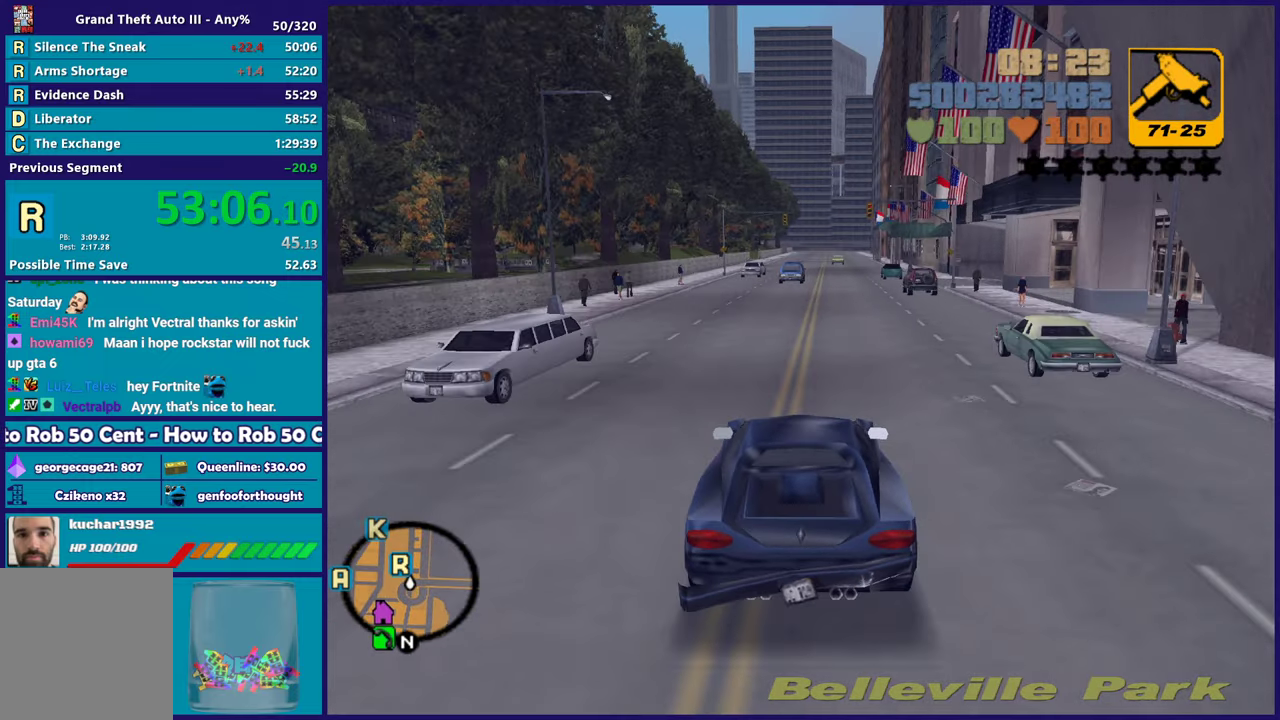
{"dt_ms": 500, "buttons": ["R2"], "left_stick": "center", "right_stick": "center", "button_events": []}
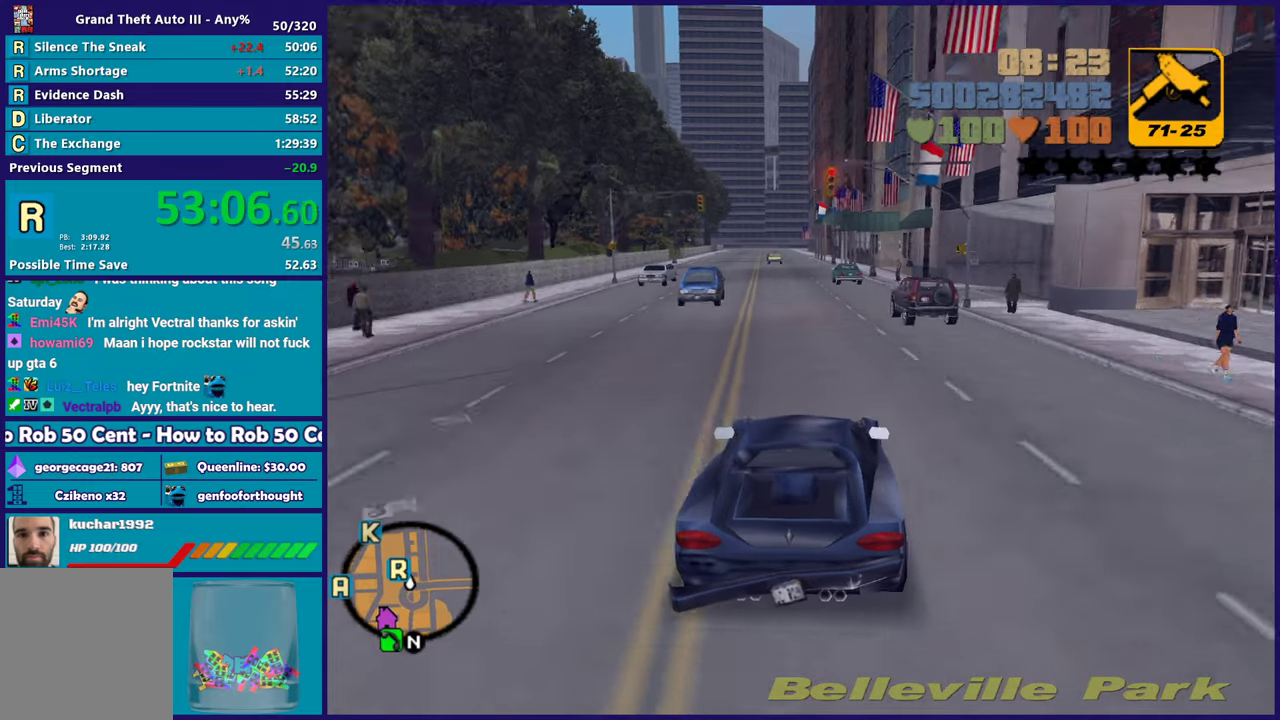
{"dt_ms": 500, "buttons": ["R2"], "left_stick": "center", "right_stick": "center", "button_events": []}
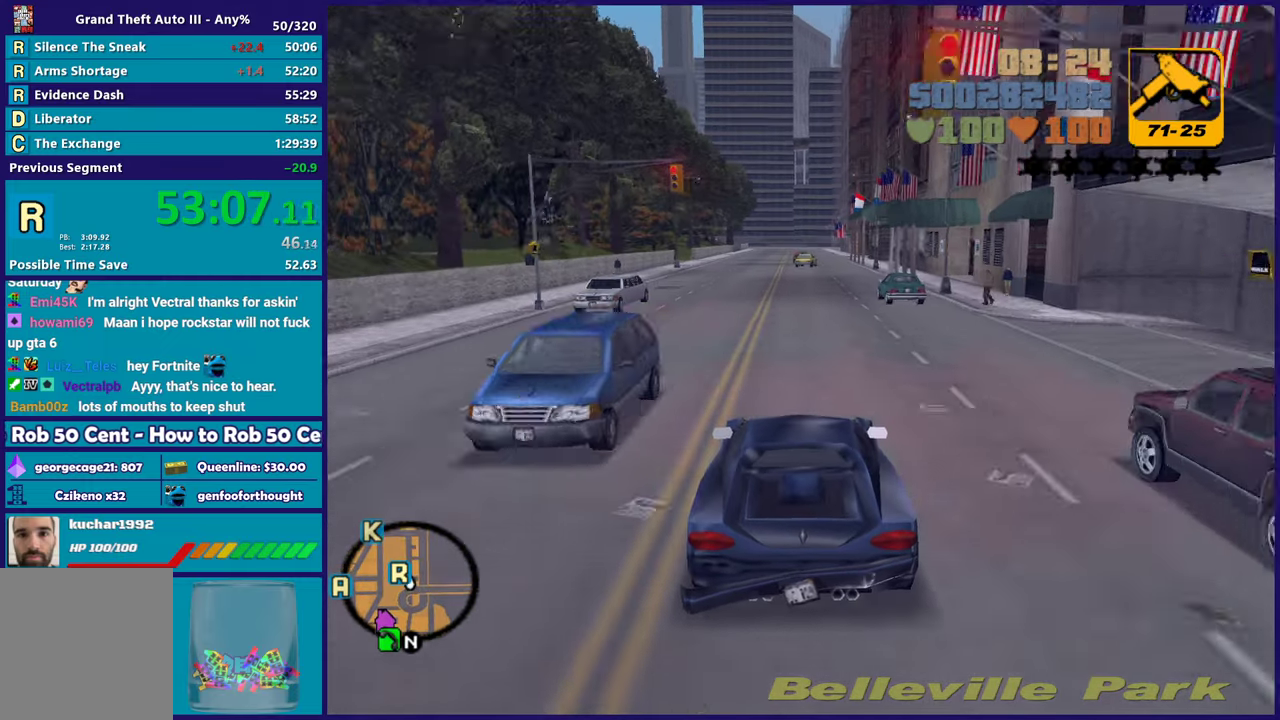
{"dt_ms": 500, "buttons": ["R2"], "left_stick": "center", "right_stick": "center", "button_events": []}
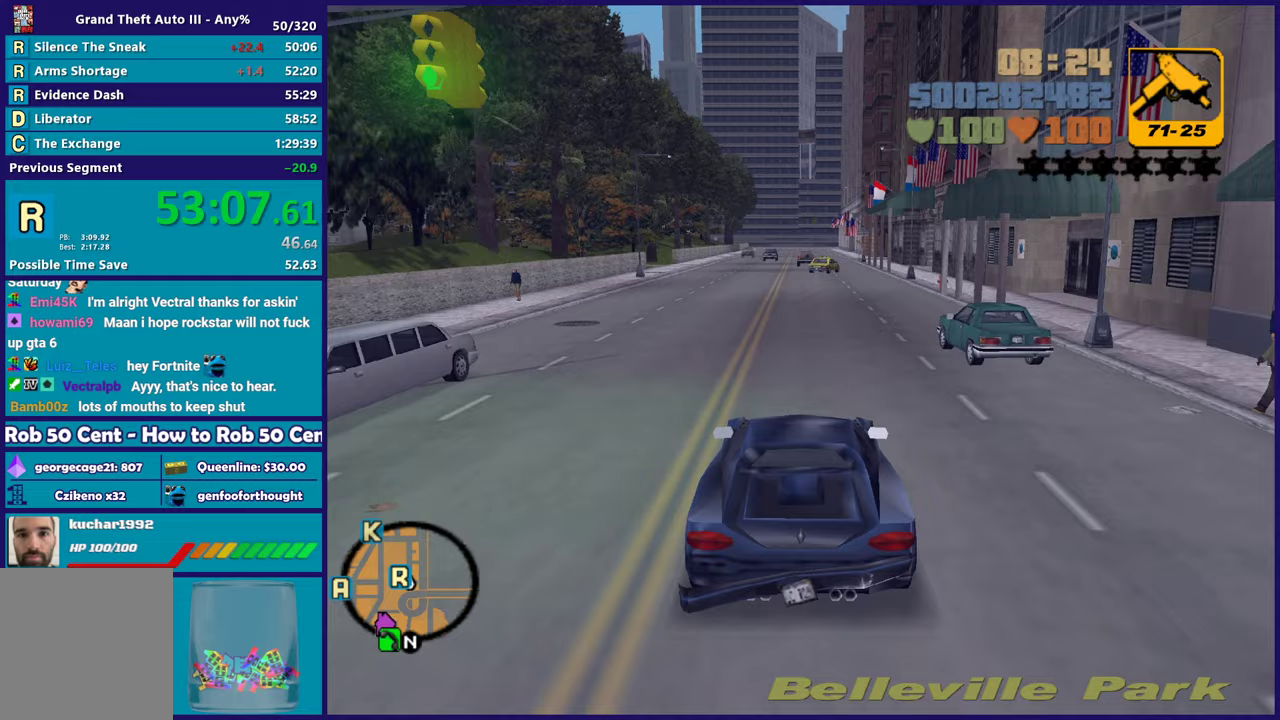
{"dt_ms": 1000, "buttons": ["R2"], "left_stick": "center", "right_stick": "center", "button_events": []}
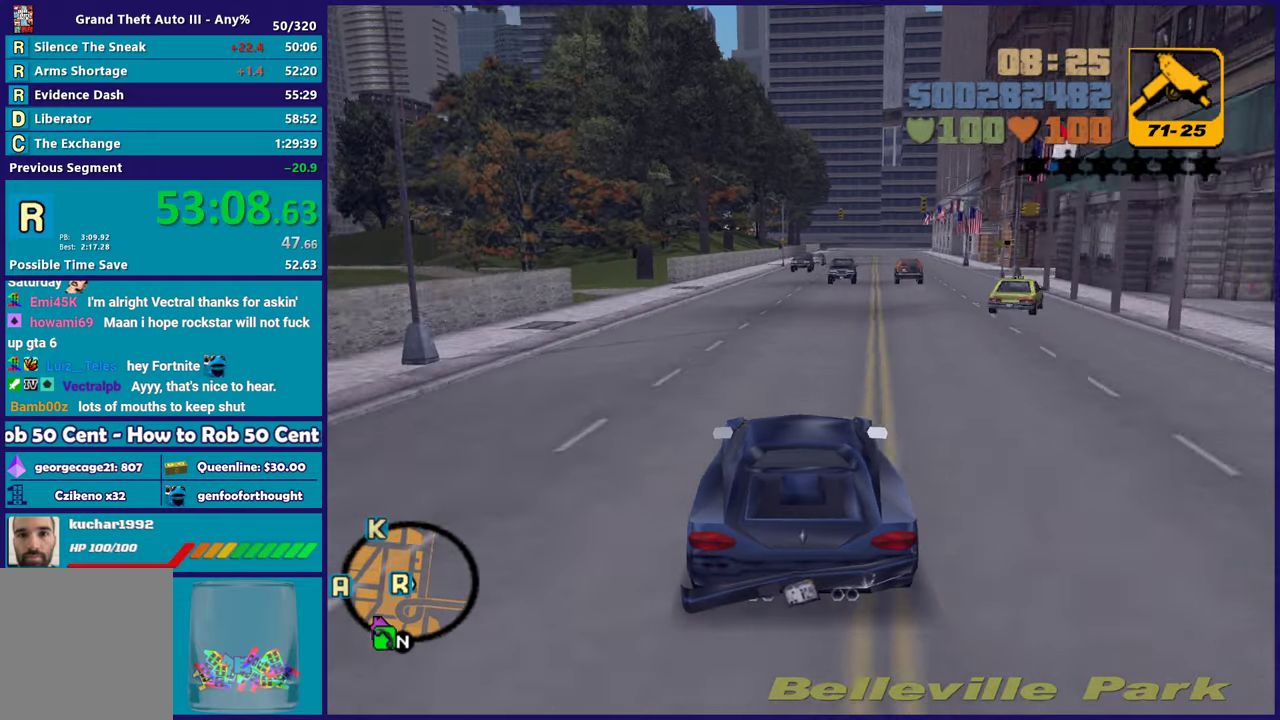
{"dt_ms": 500, "buttons": [], "left_stick": "left", "right_stick": "center", "button_events": [[33, "R2", "up"], [117, "L2", "down"], [267, "L2", "up"], [317, "L2", "down"], [483, "L2", "up"]]}
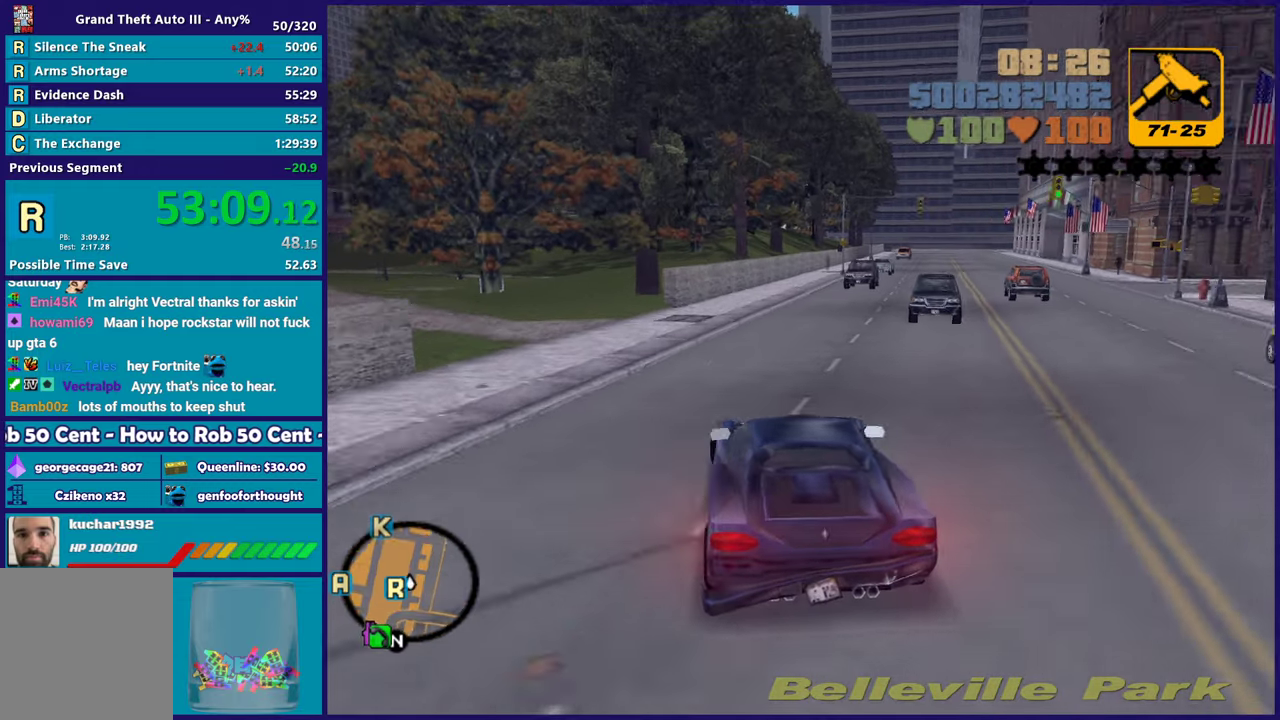
{"dt_ms": 500, "buttons": ["R2"], "left_stick": "left", "right_stick": "center", "button_events": [[17, "A", "down"], [283, "A", "up"], [400, "R2", "down"]]}
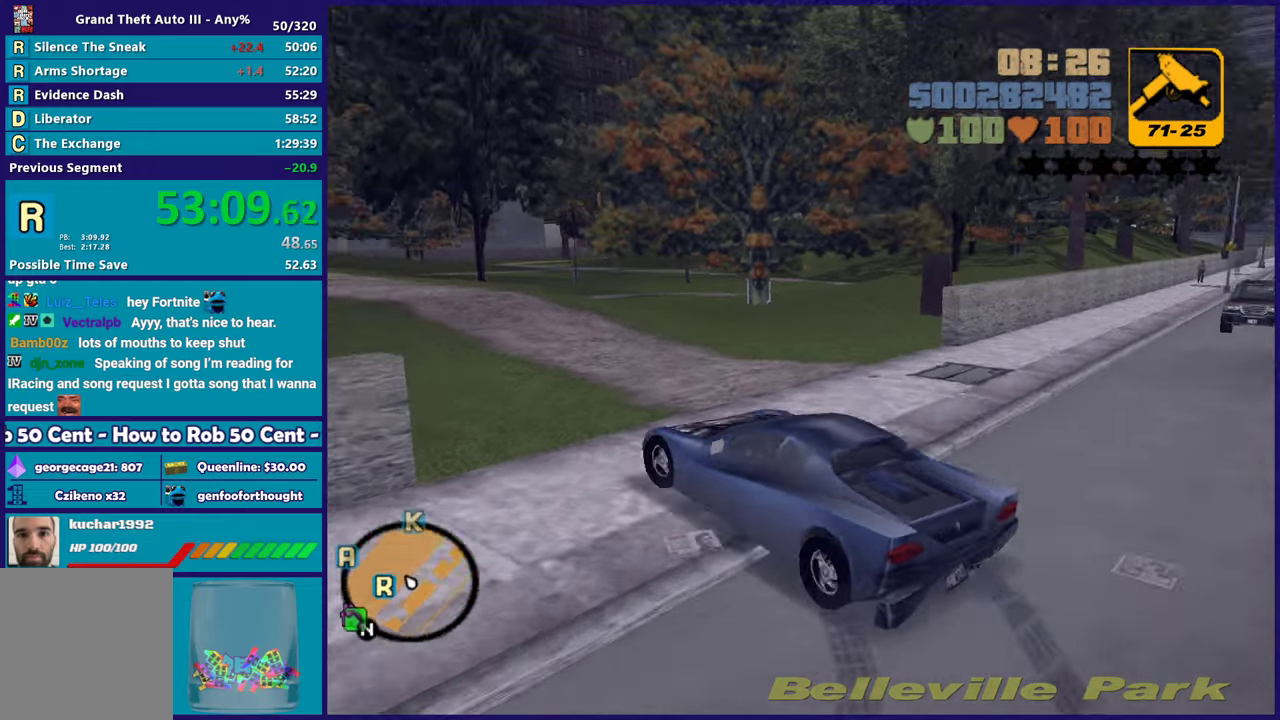
{"dt_ms": 500, "buttons": ["R2"], "left_stick": "right", "right_stick": "center", "button_events": []}
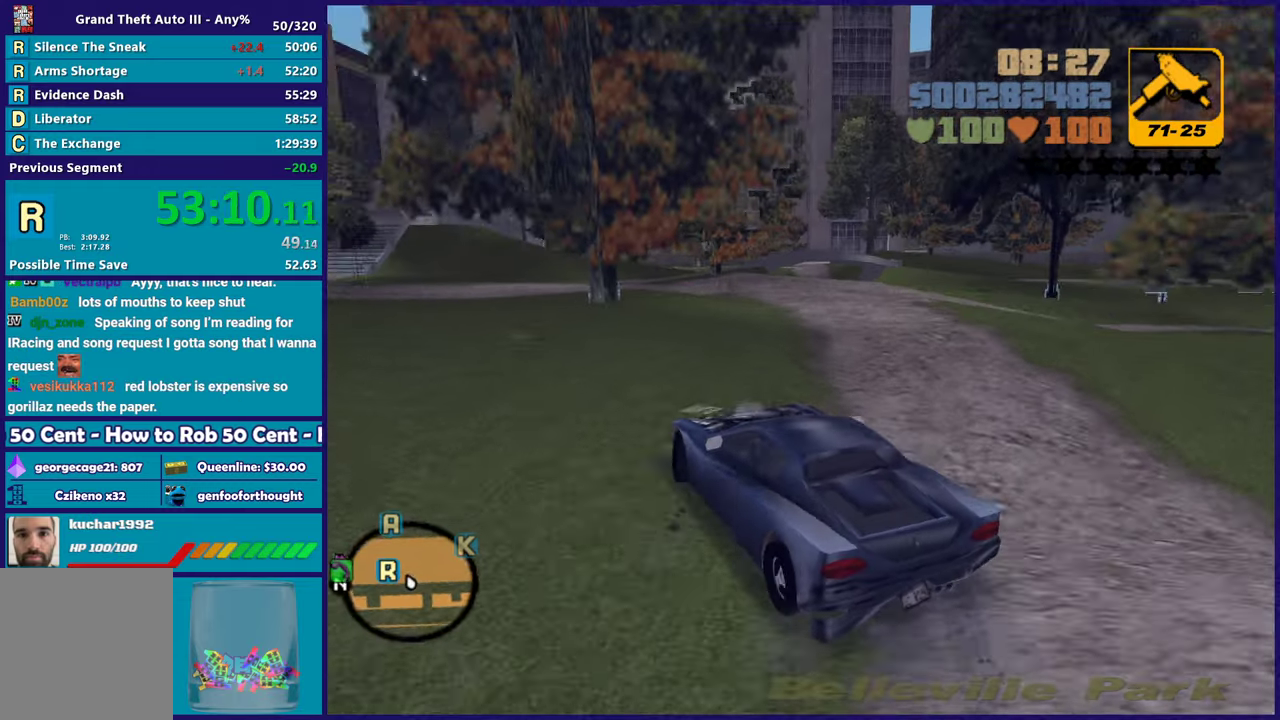
{"dt_ms": 500, "buttons": [], "left_stick": "right", "right_stick": "center", "button_events": [[50, "R2", "up"]]}
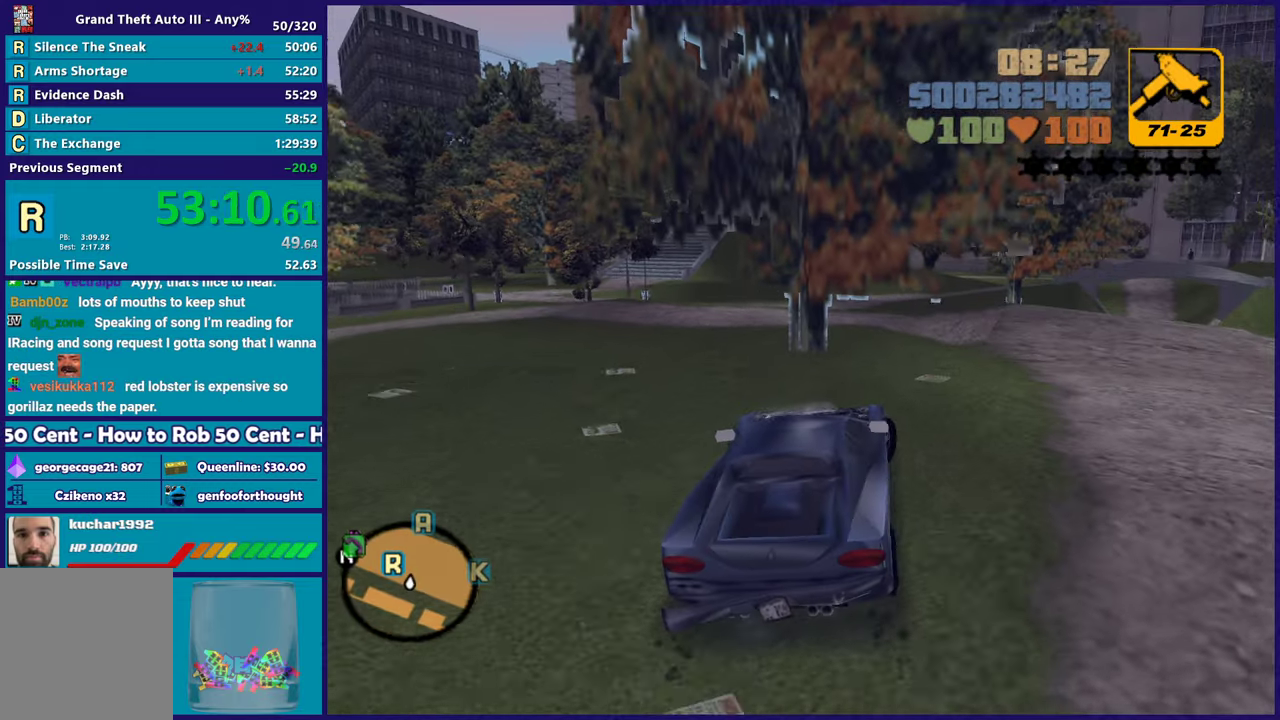
{"dt_ms": 500, "buttons": [], "left_stick": "left", "right_stick": "center", "button_events": [[33, "R2", "down"], [483, "R2", "up"]]}
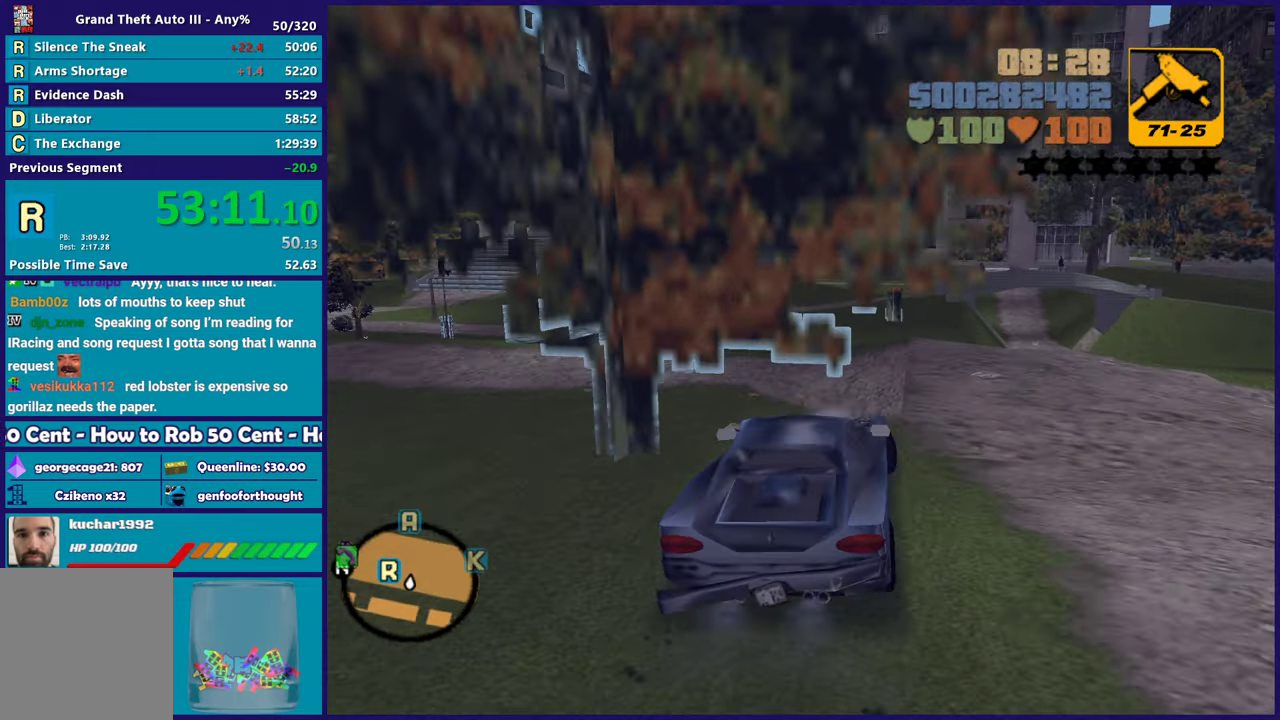
{"dt_ms": 500, "buttons": ["R2"], "left_stick": "left", "right_stick": "center", "button_events": [[67, "A", "down"], [267, "A", "up"], [333, "R2", "down"]]}
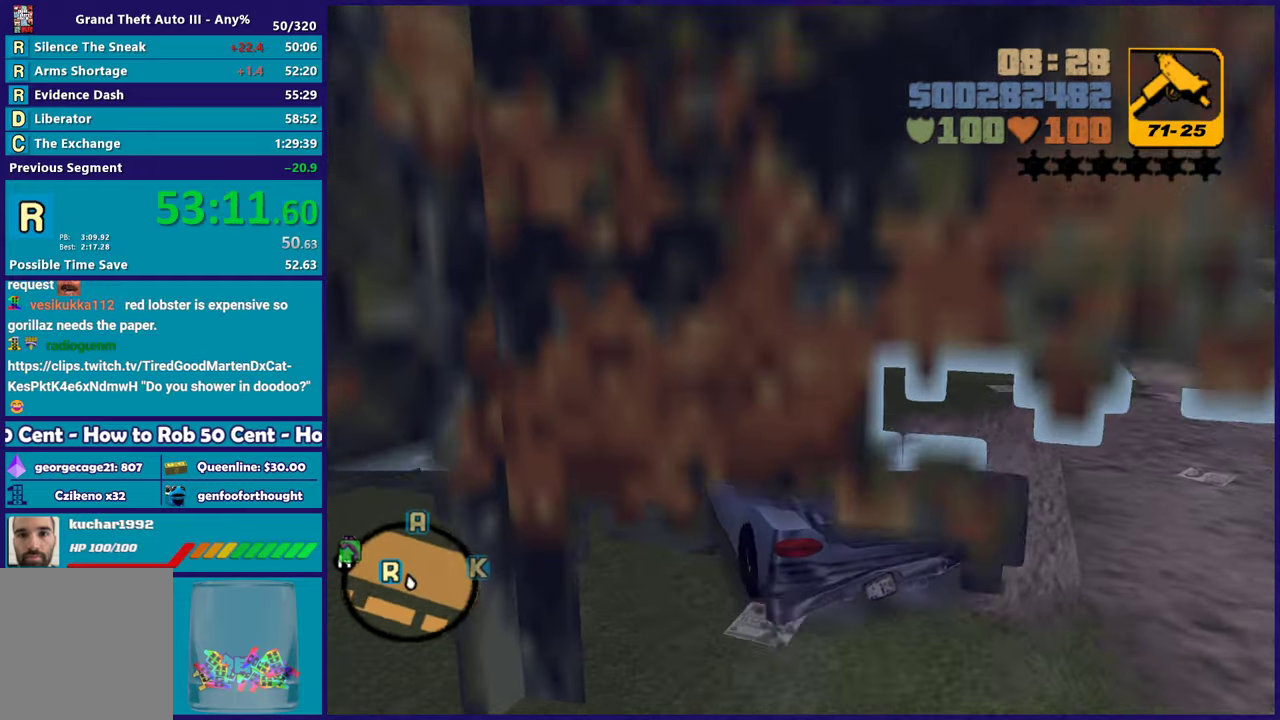
{"dt_ms": 500, "buttons": ["R2"], "left_stick": "left", "right_stick": "center", "button_events": [[67, "R2", "up"], [150, "A", "down"], [333, "A", "up"], [400, "R2", "down"]]}
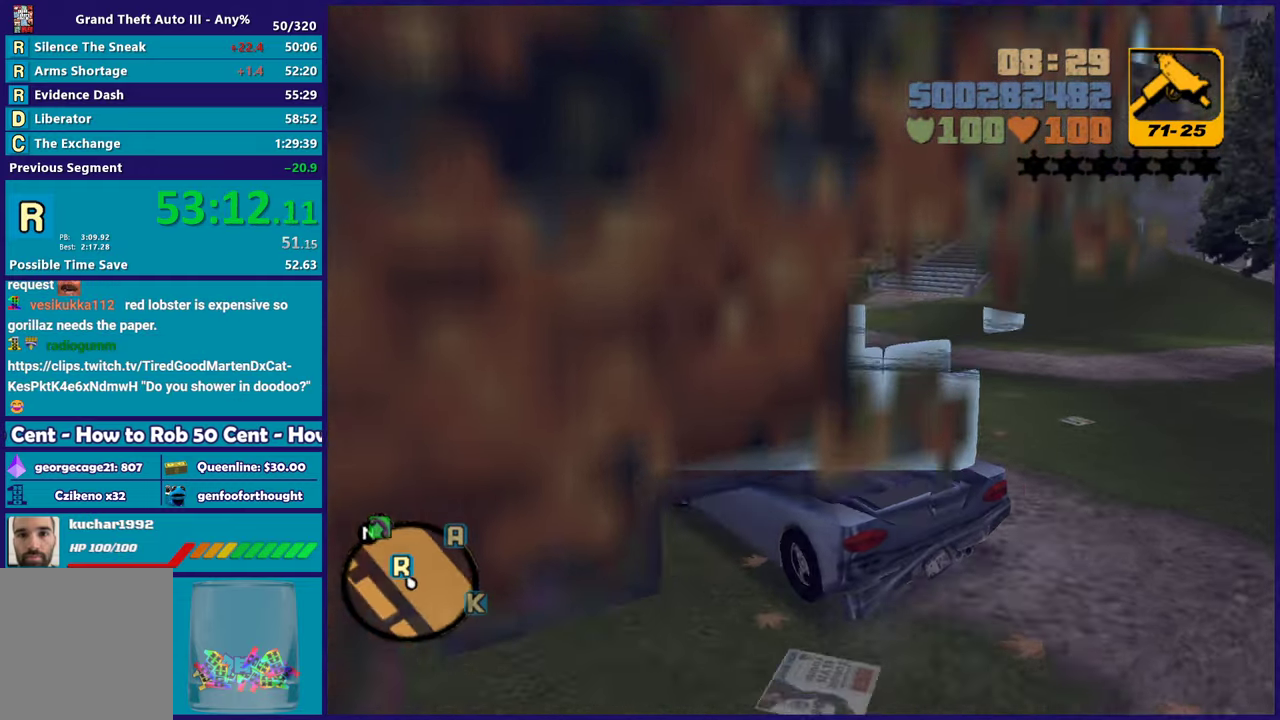
{"dt_ms": 500, "buttons": ["R2"], "left_stick": "center", "right_stick": "center", "button_events": []}
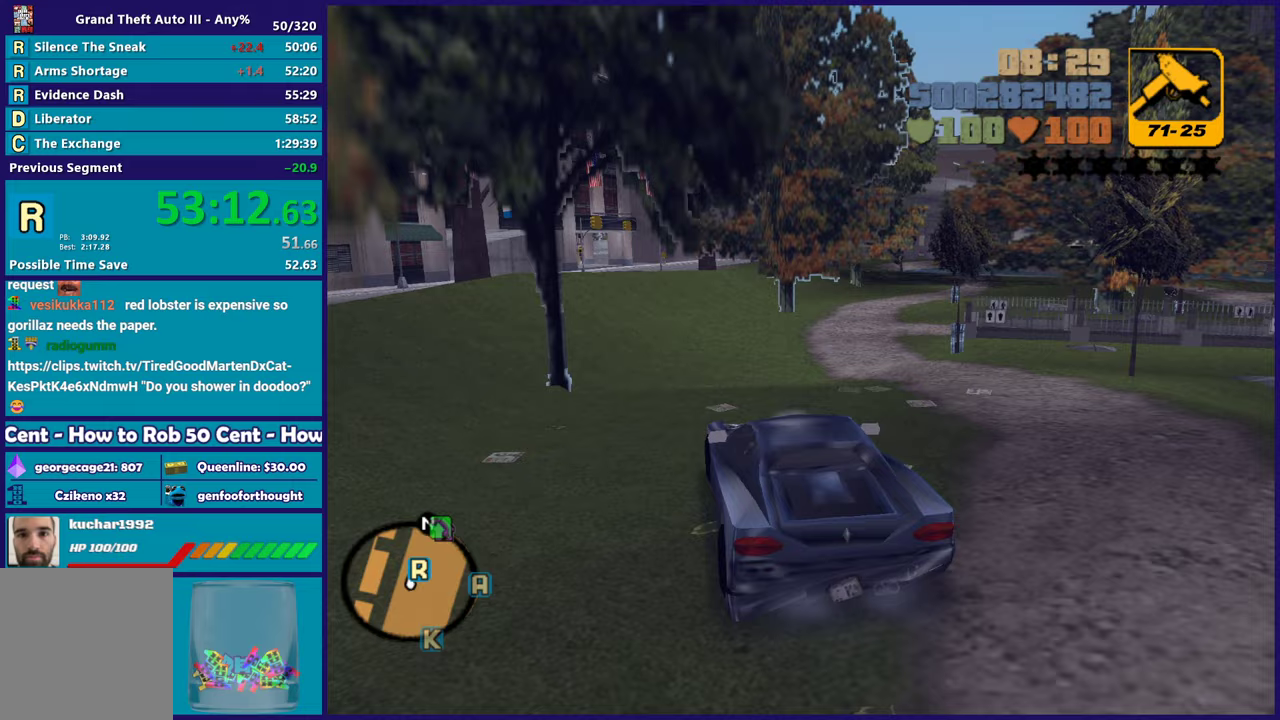
{"dt_ms": 500, "buttons": ["R2"], "left_stick": "center", "right_stick": "center", "button_events": []}
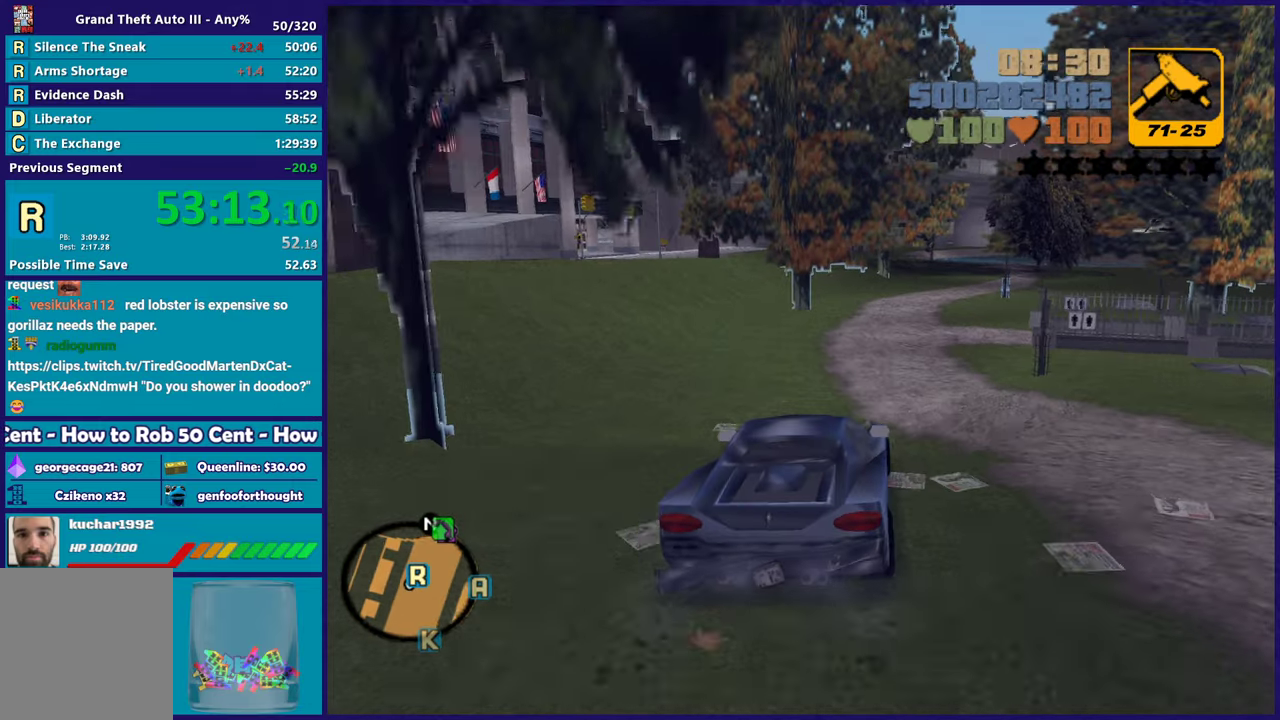
{"dt_ms": 500, "buttons": [], "left_stick": "center", "right_stick": "center", "button_events": [[467, "R2", "up"]]}